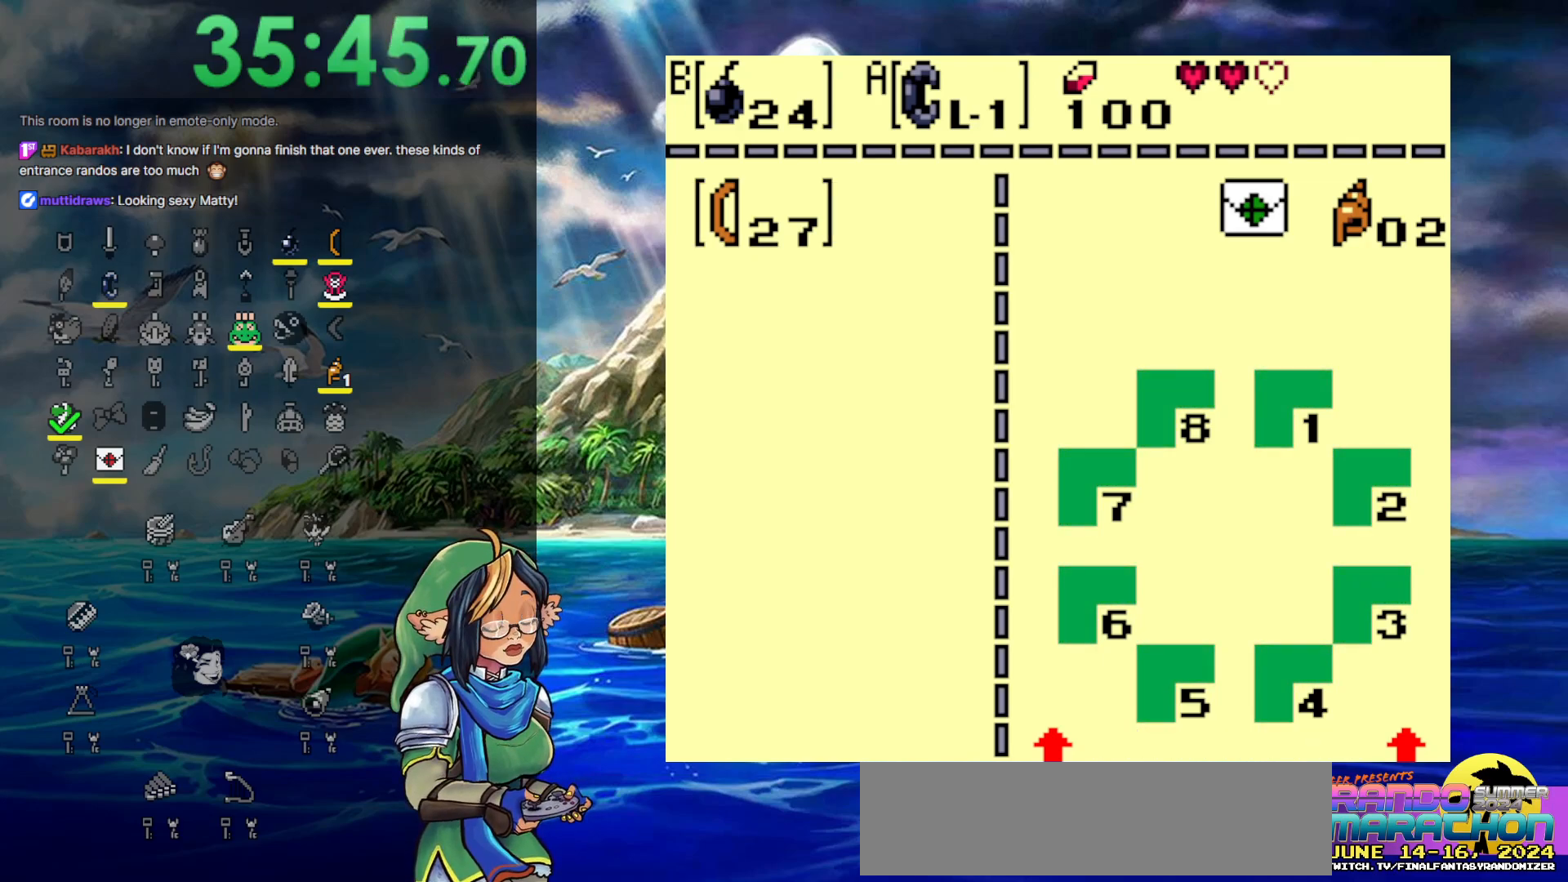
Gameplay with a controller (Nintendo layout); each line is a JSON object with the inputs held at the frame after it. "events" lists button and stick changes between this image and that frame as [ms after this image, input, new state], when the widget could be followed in between. Not read: DPAD_UP L3 R3.
{"buttons": ["START"], "events": [[450, "START", "down"]]}
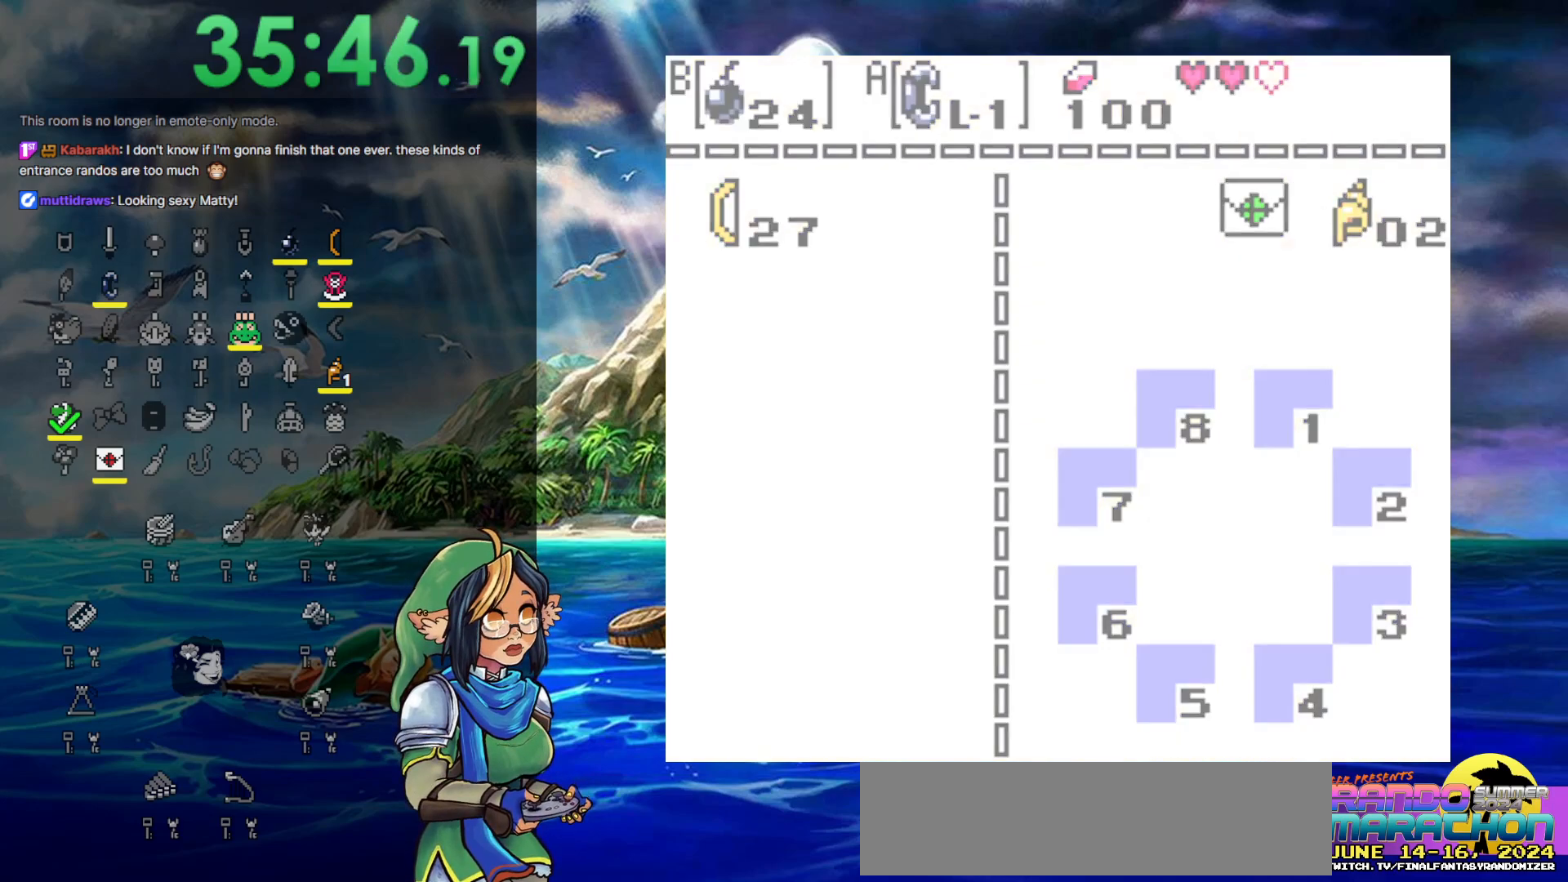
{"buttons": ["DPAD_DOWN"], "events": [[33, "START", "up"], [467, "DPAD_DOWN", "down"]]}
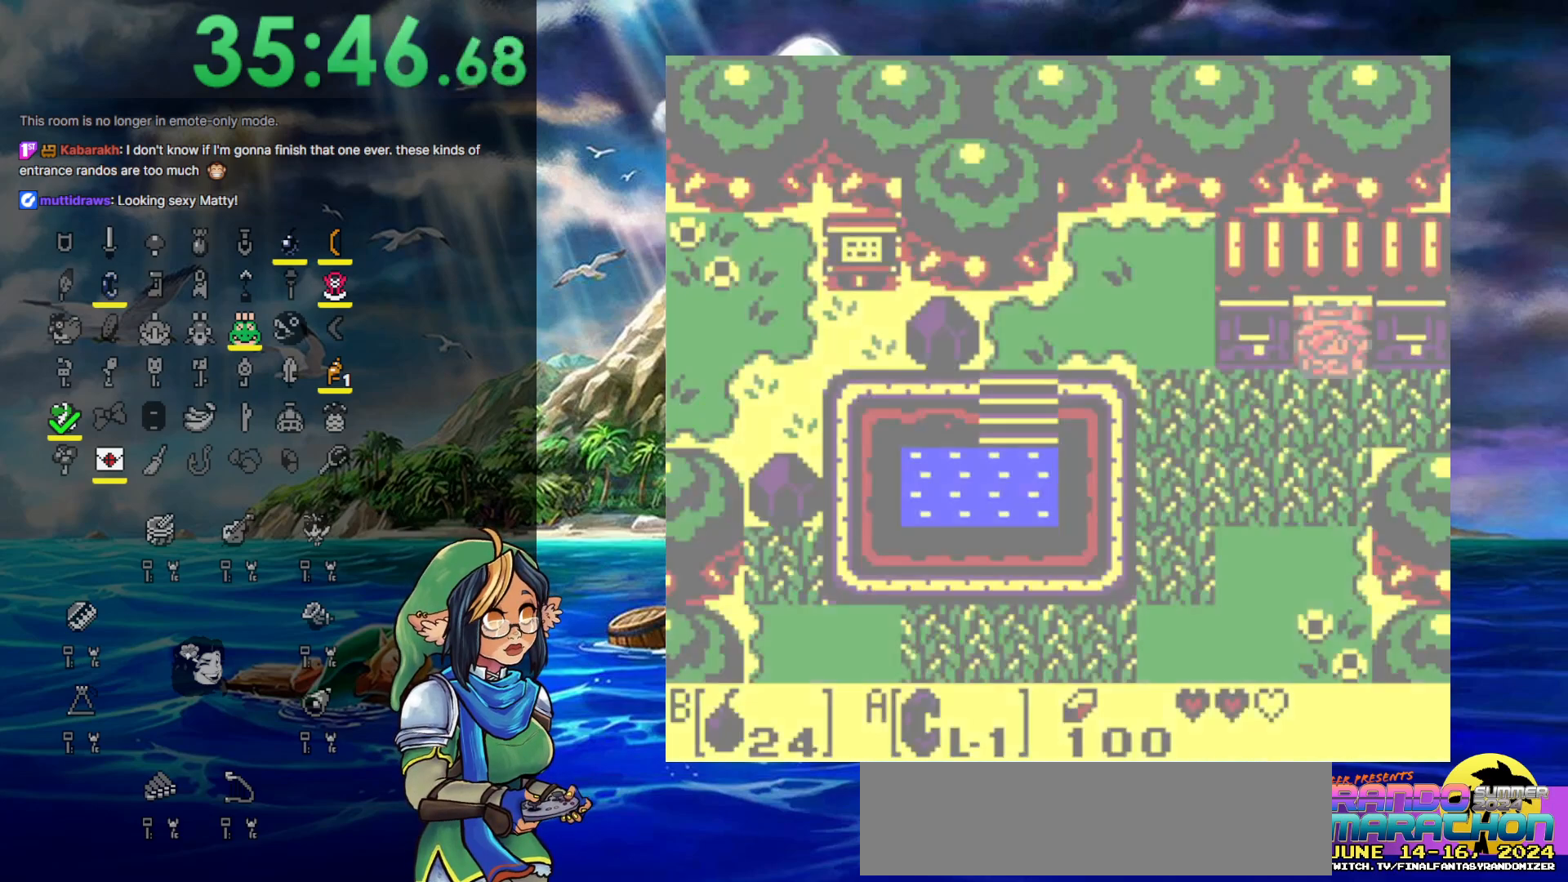
{"buttons": ["DPAD_DOWN"], "events": []}
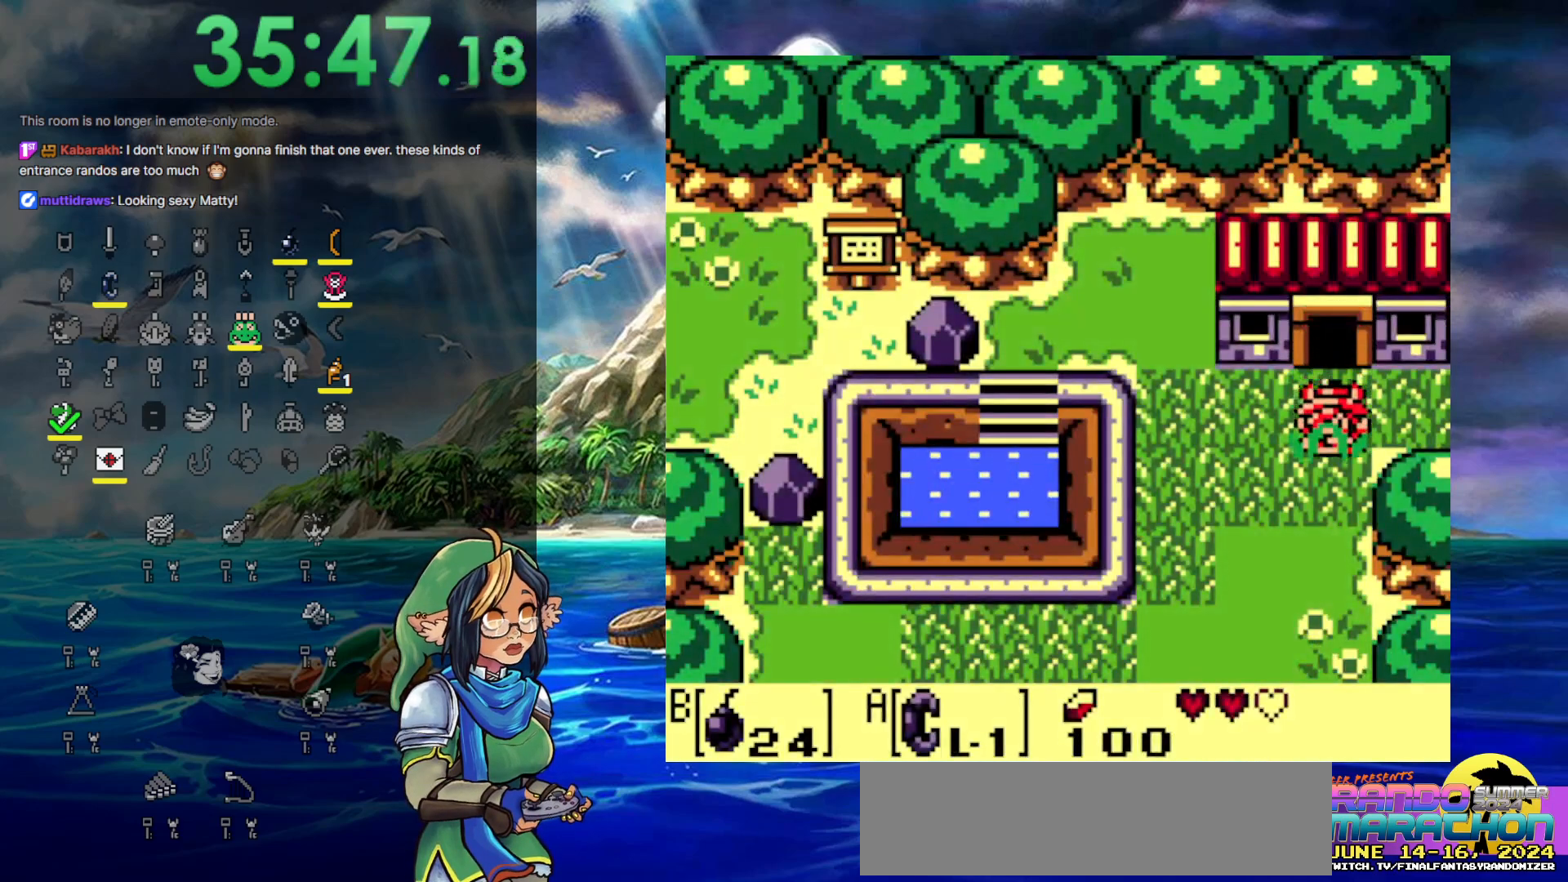
{"buttons": ["DPAD_DOWN", "DPAD_LEFT"], "events": [[117, "DPAD_LEFT", "down"]]}
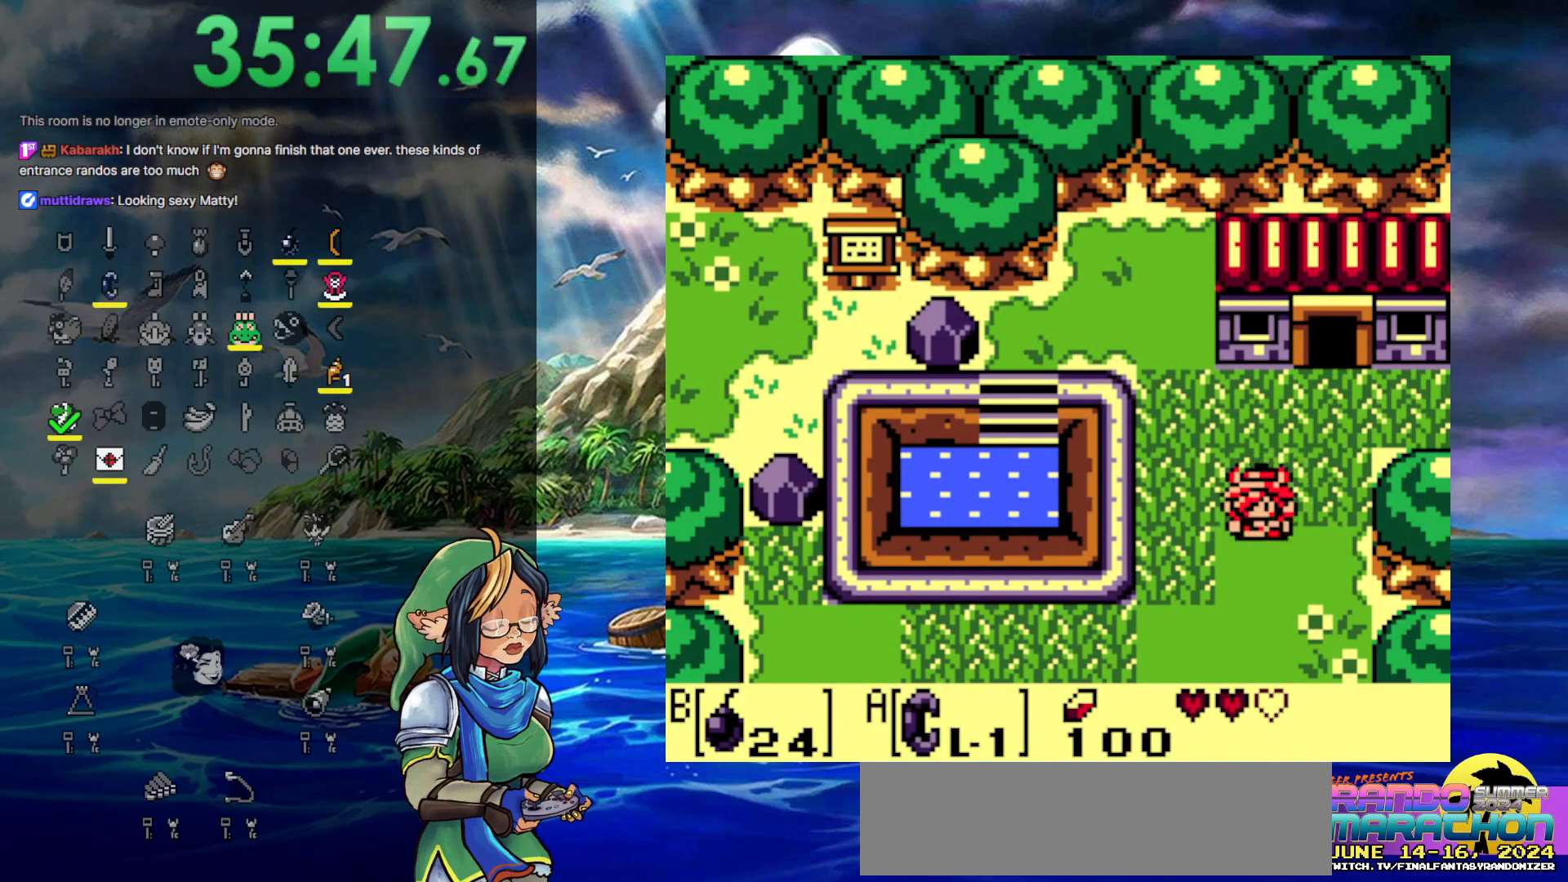
{"buttons": ["DPAD_DOWN"], "events": [[483, "DPAD_LEFT", "up"]]}
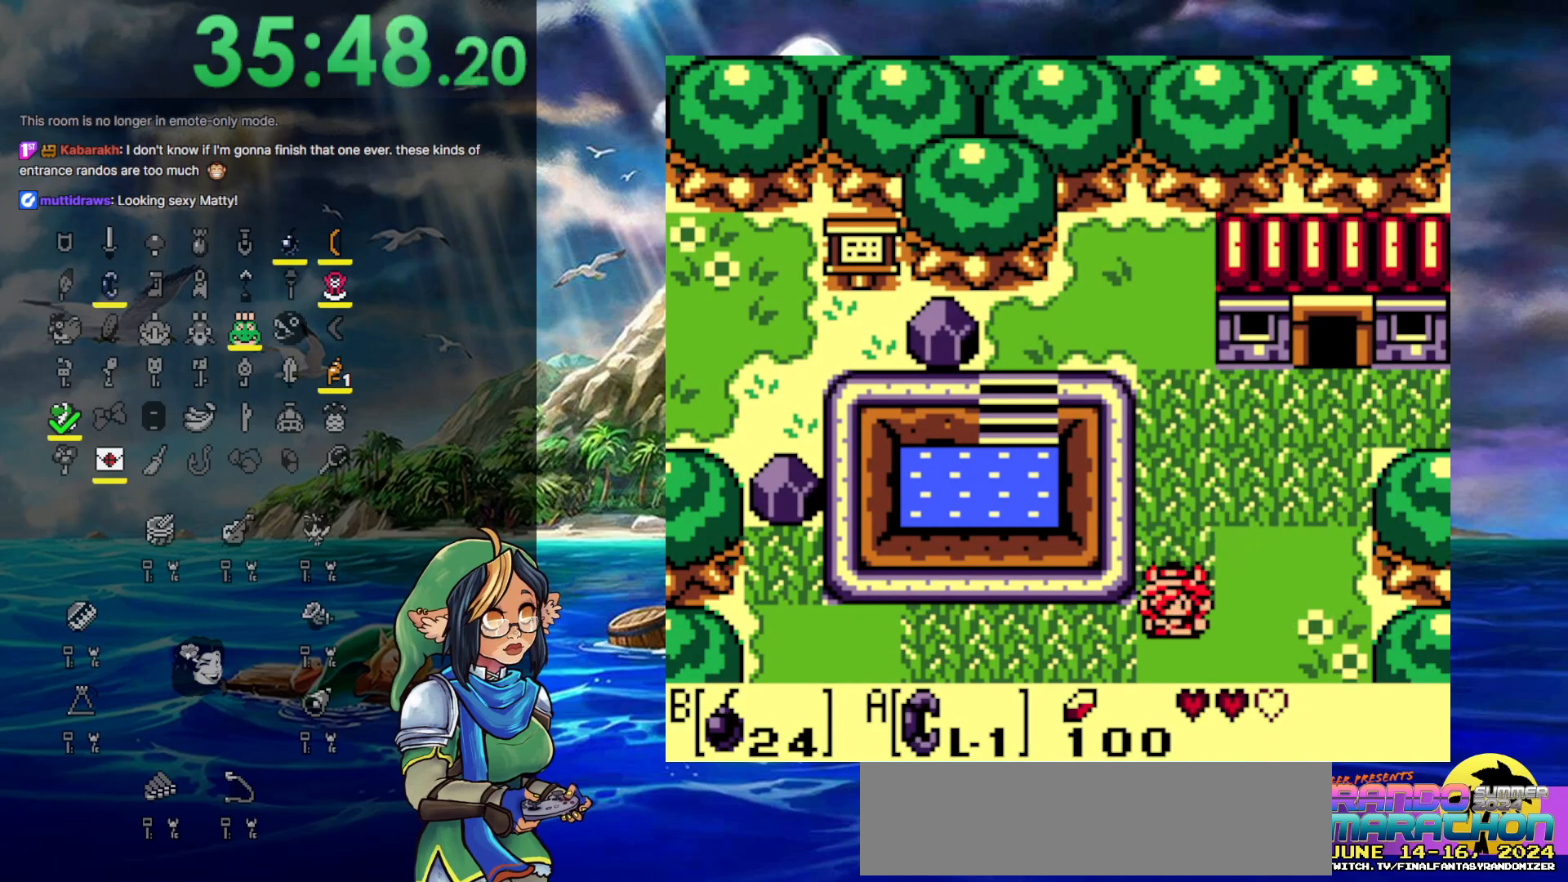
{"buttons": [], "events": [[467, "DPAD_DOWN", "up"]]}
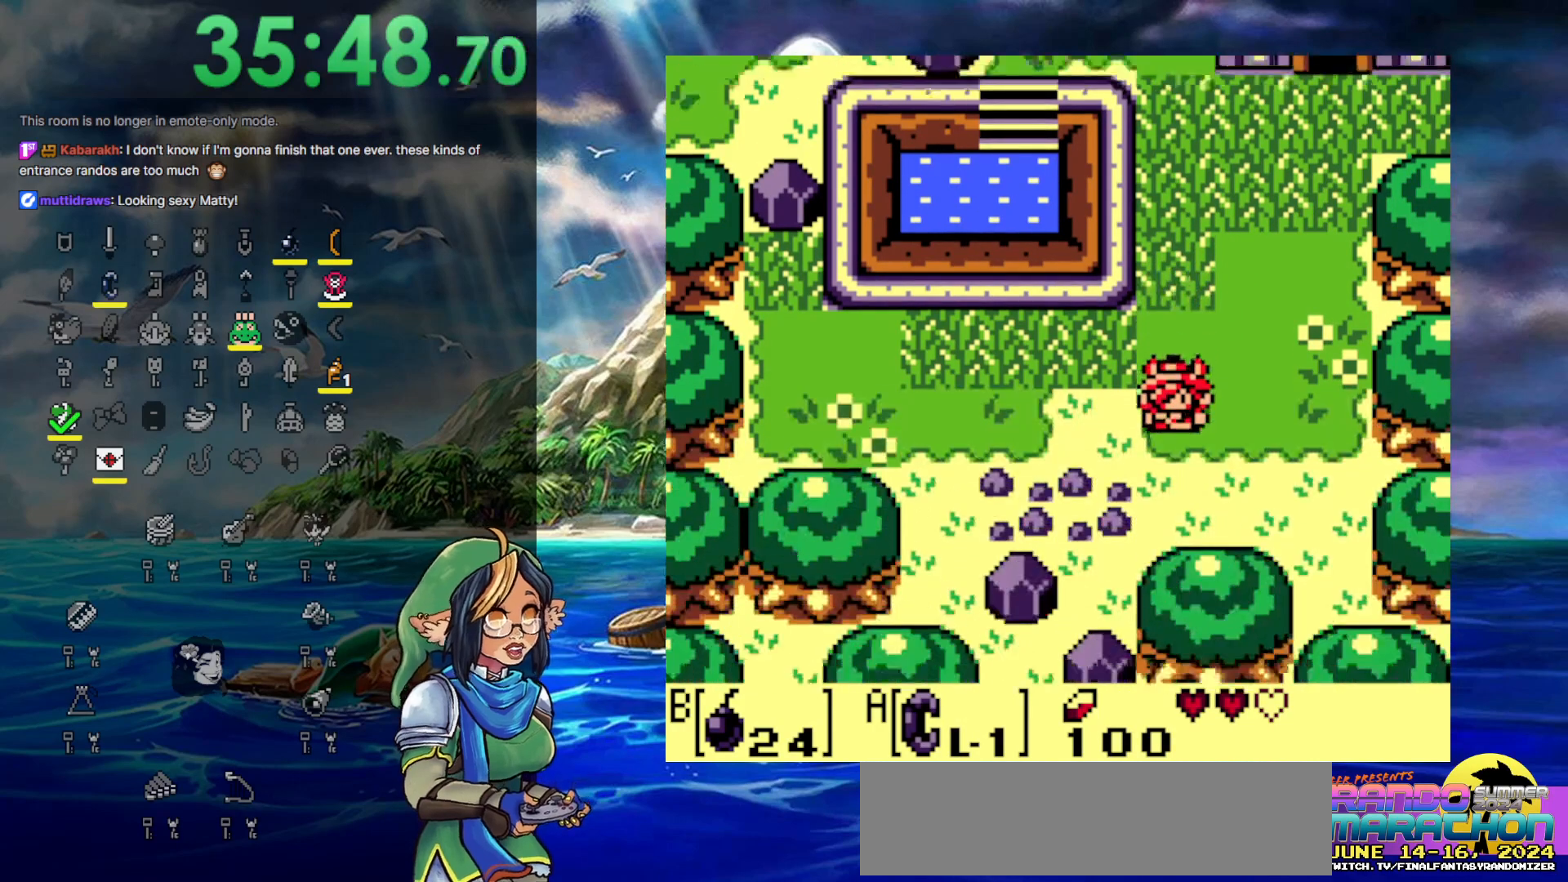
{"buttons": [], "events": []}
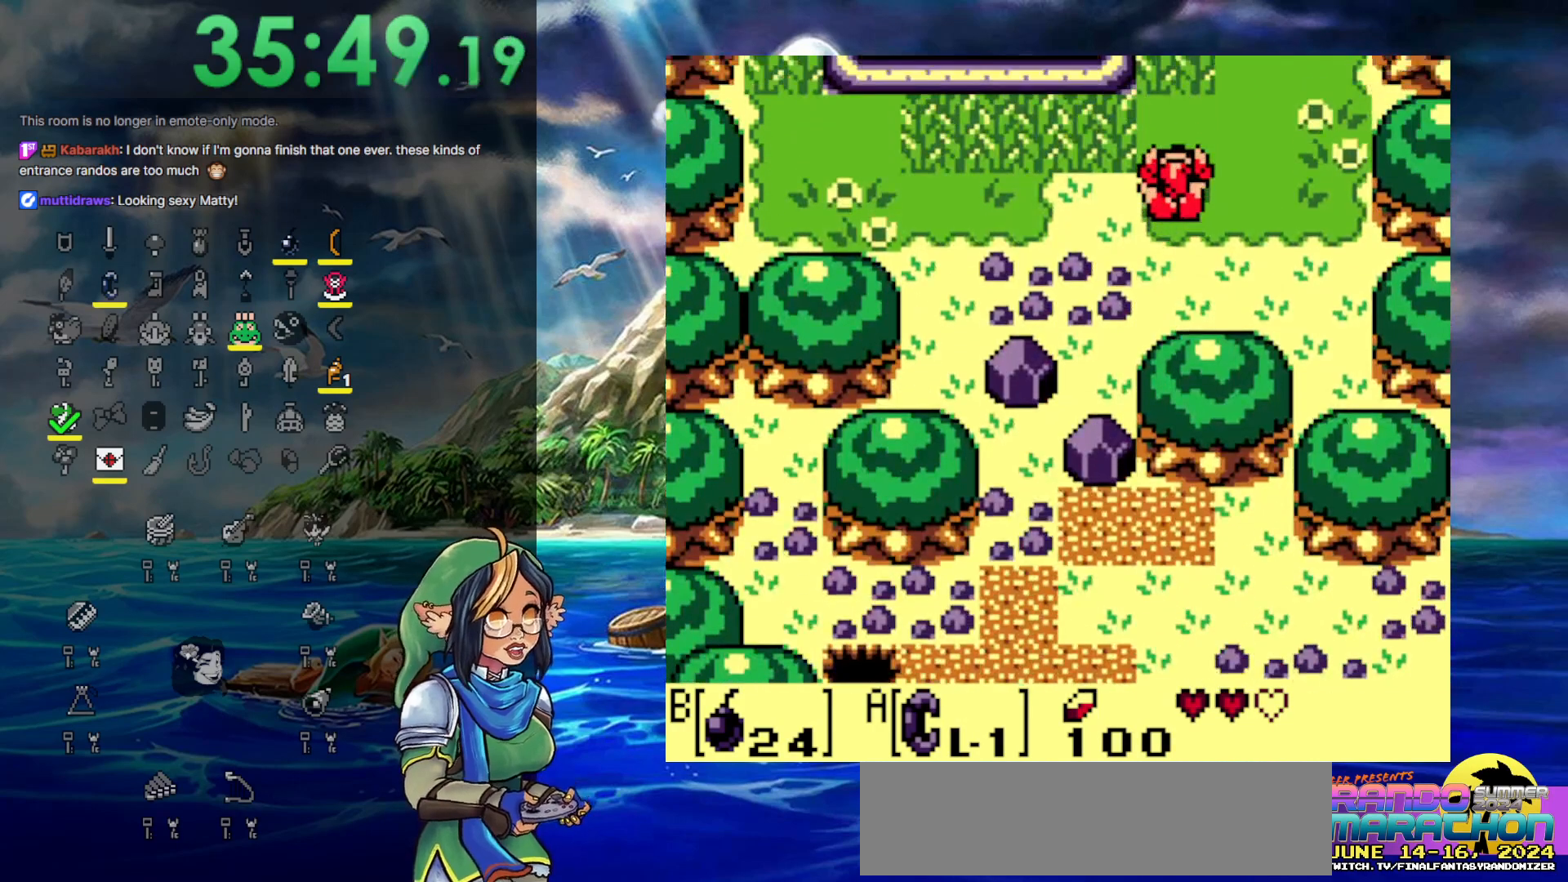
{"buttons": [], "events": []}
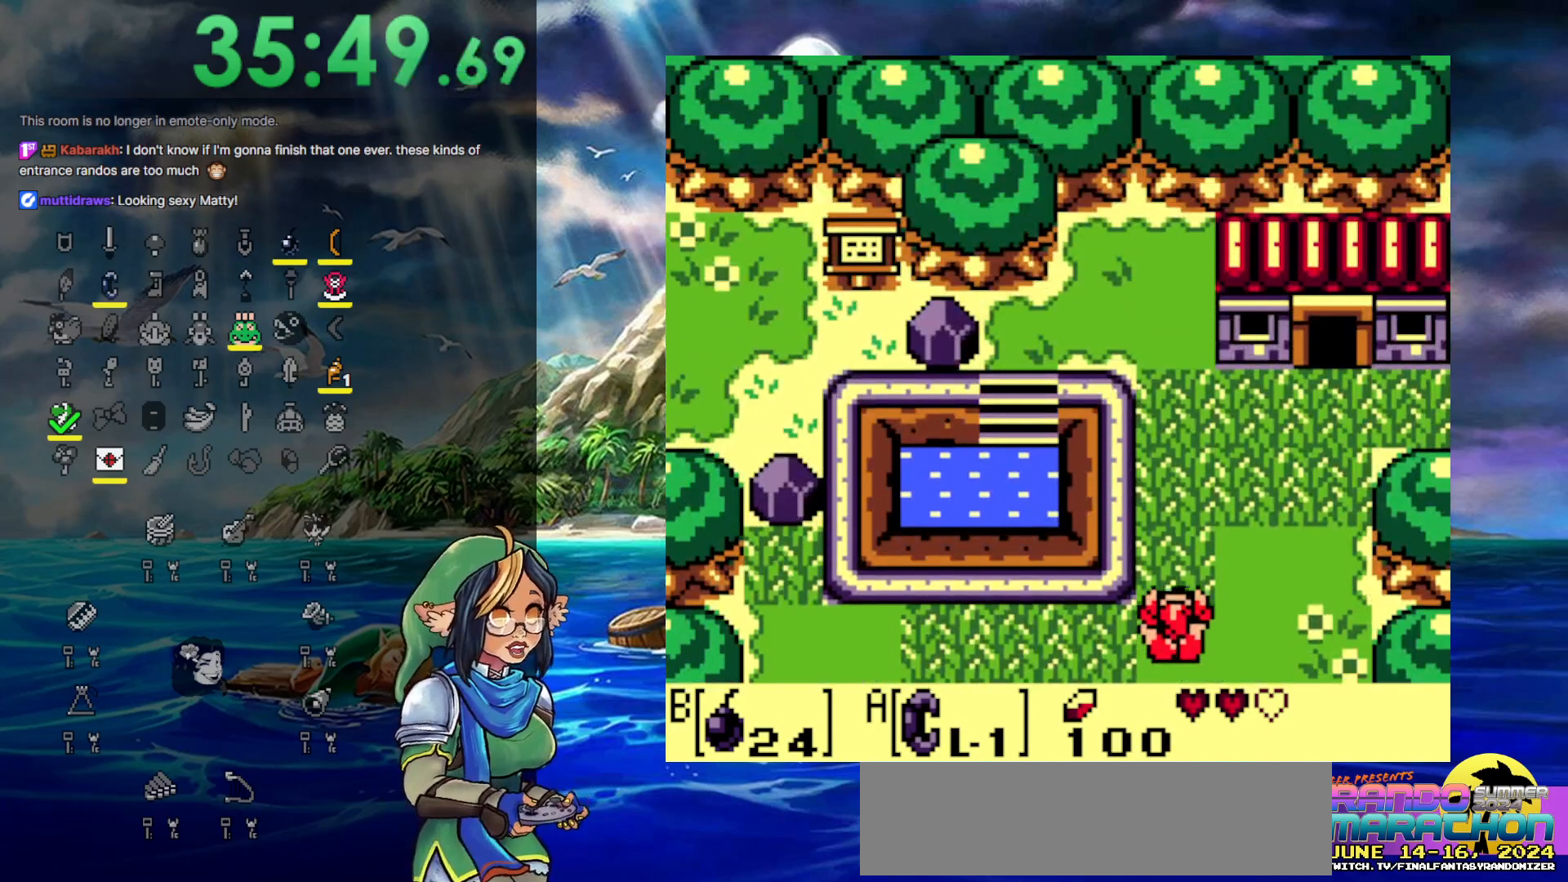
{"buttons": [], "events": []}
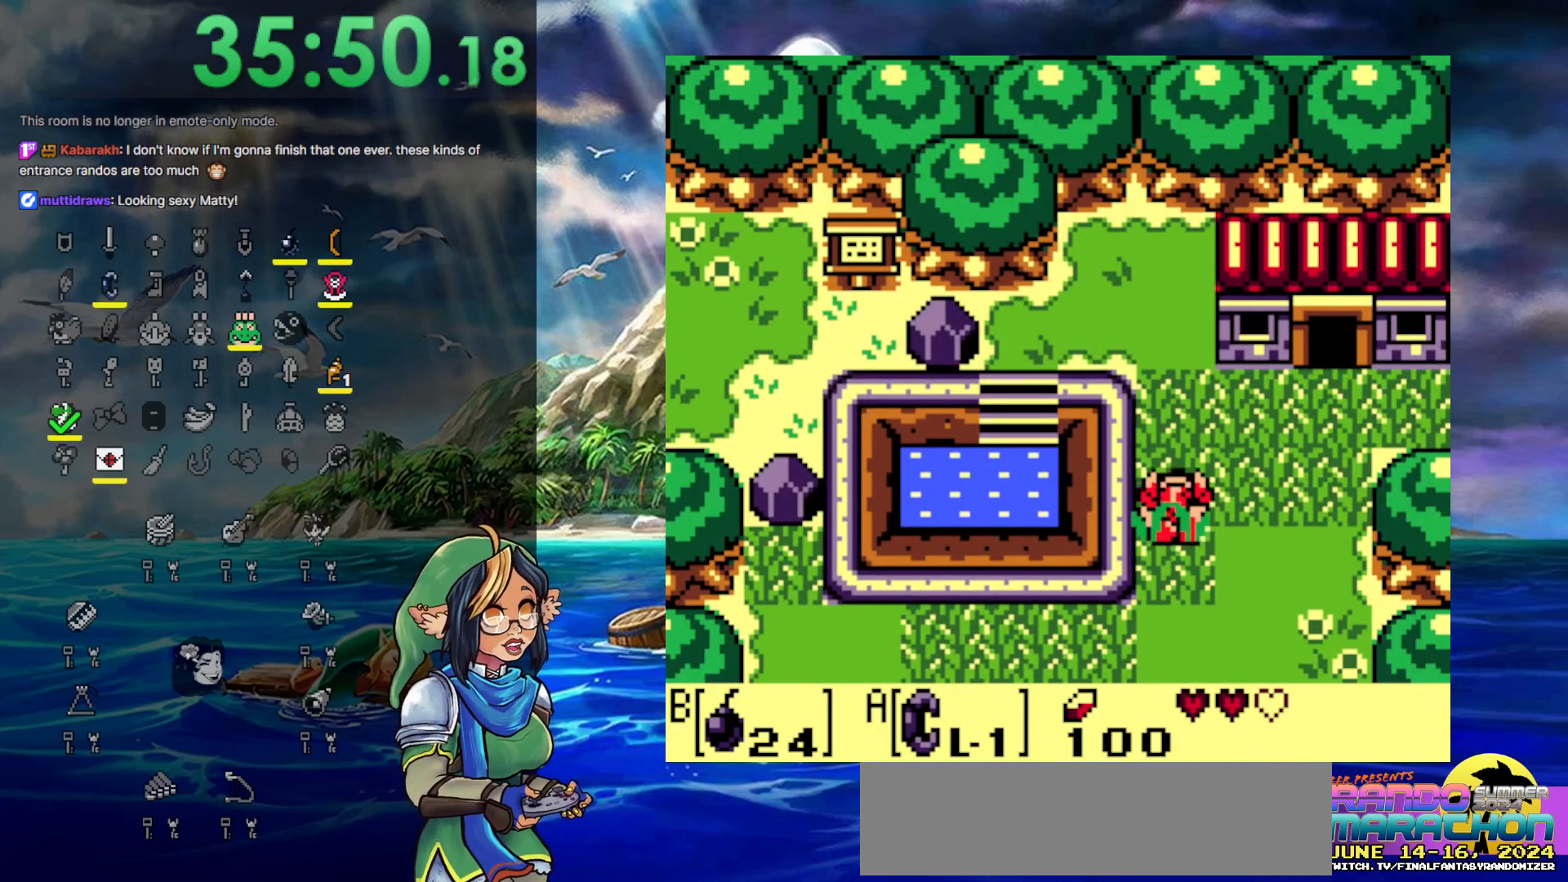
{"buttons": [], "events": []}
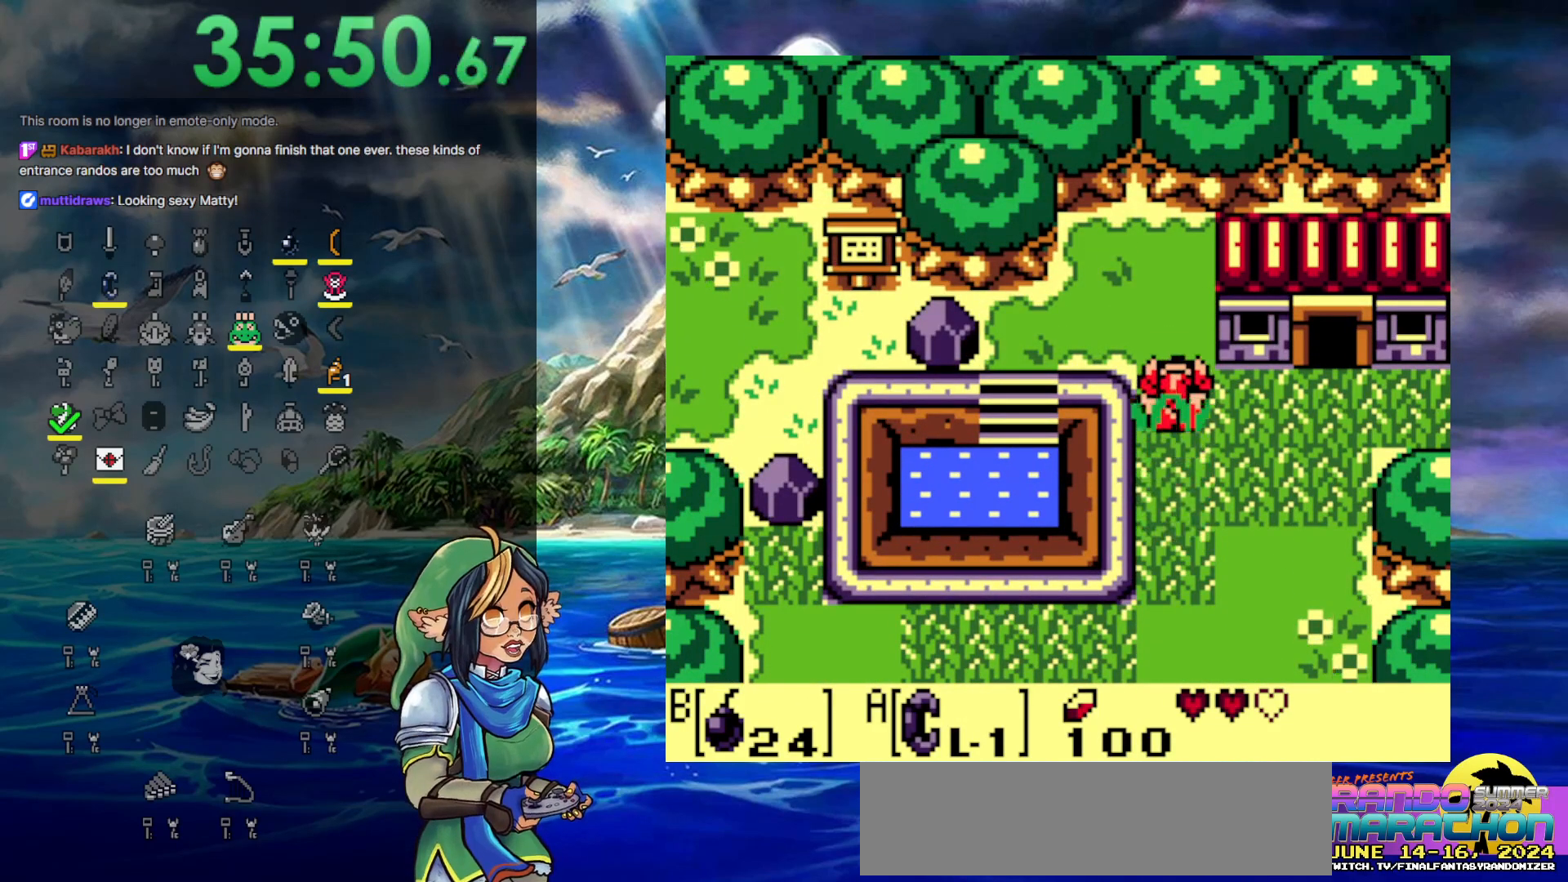
{"buttons": ["DPAD_LEFT"], "events": [[150, "DPAD_LEFT", "down"]]}
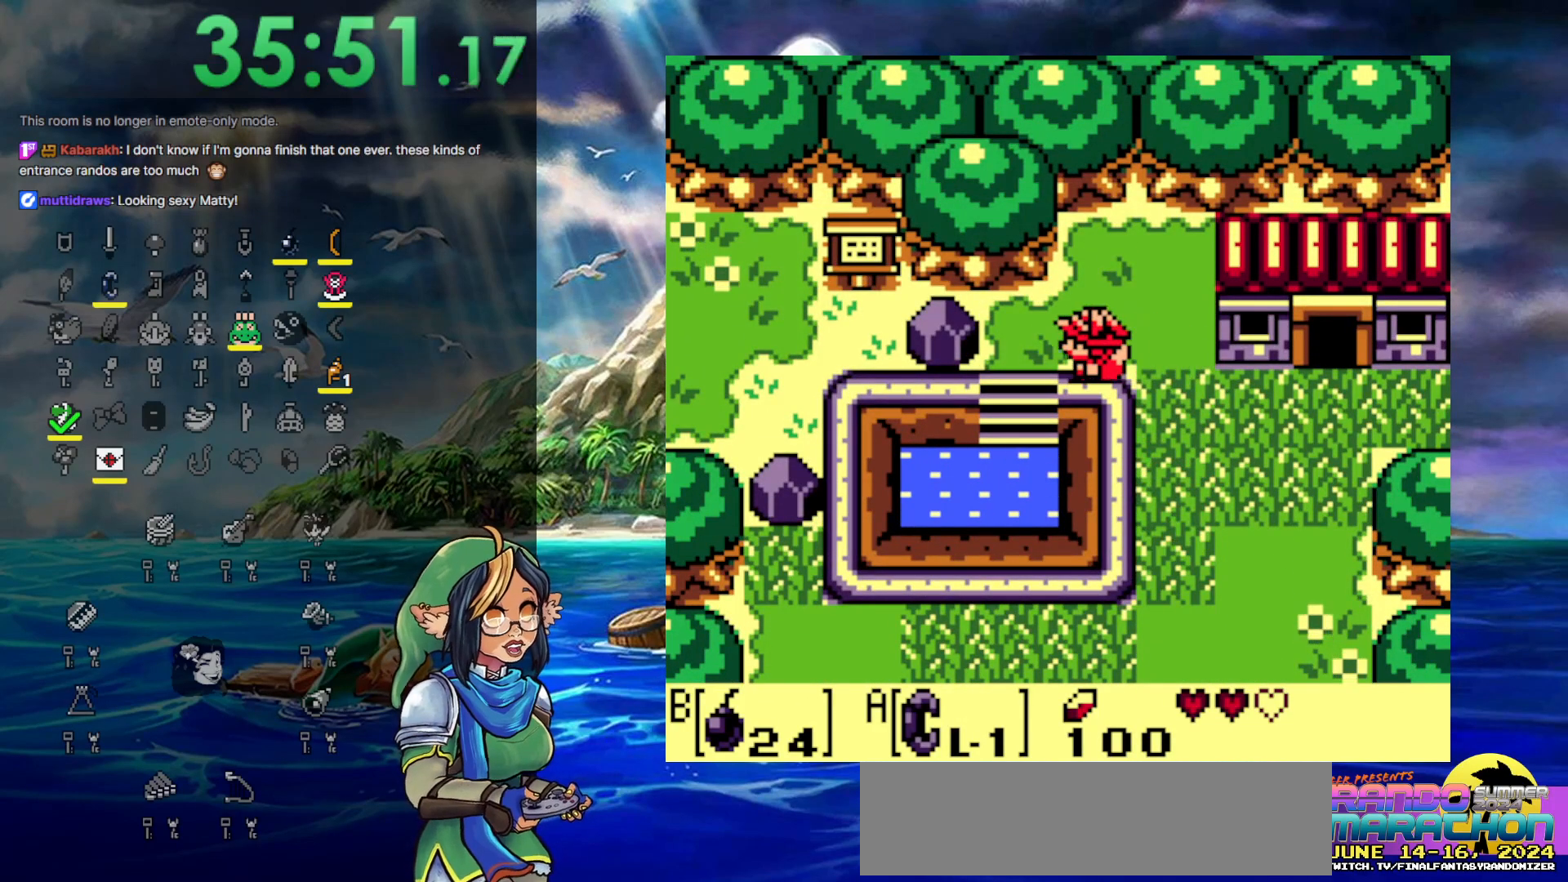
{"buttons": ["A", "DPAD_RIGHT"], "events": [[317, "A", "down"], [400, "DPAD_DOWN", "down"], [400, "DPAD_LEFT", "up"], [450, "DPAD_DOWN", "up"], [450, "DPAD_RIGHT", "down"]]}
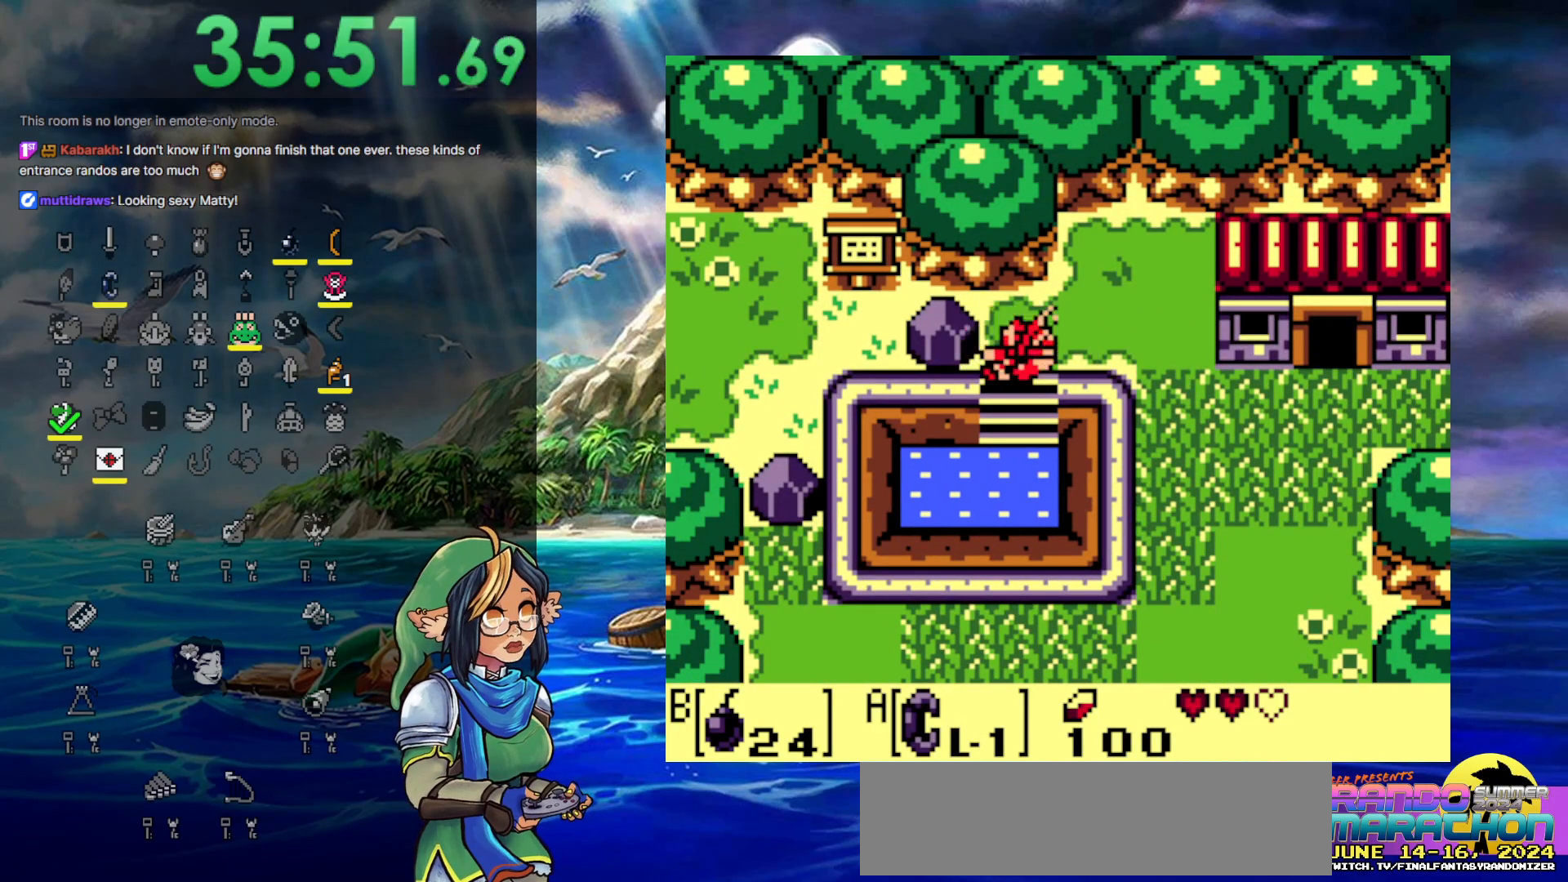
{"buttons": ["A", "DPAD_LEFT"], "events": [[117, "DPAD_DOWN", "down"], [150, "DPAD_DOWN", "up"], [150, "DPAD_LEFT", "down"], [150, "DPAD_RIGHT", "up"], [283, "A", "up"], [383, "A", "down"]]}
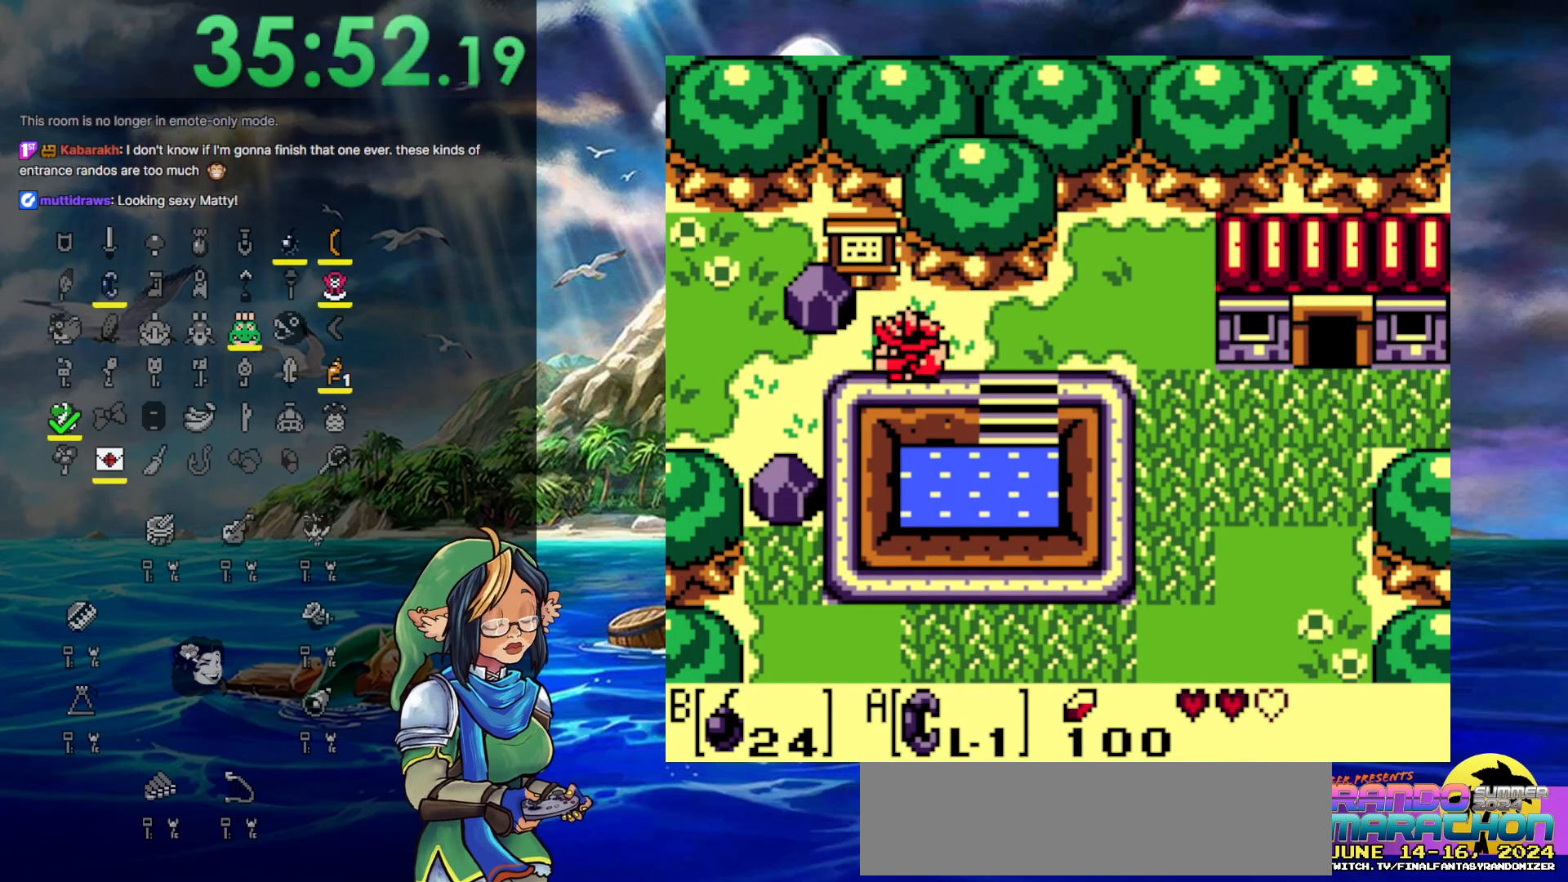
{"buttons": ["DPAD_LEFT"], "events": [[100, "A", "up"]]}
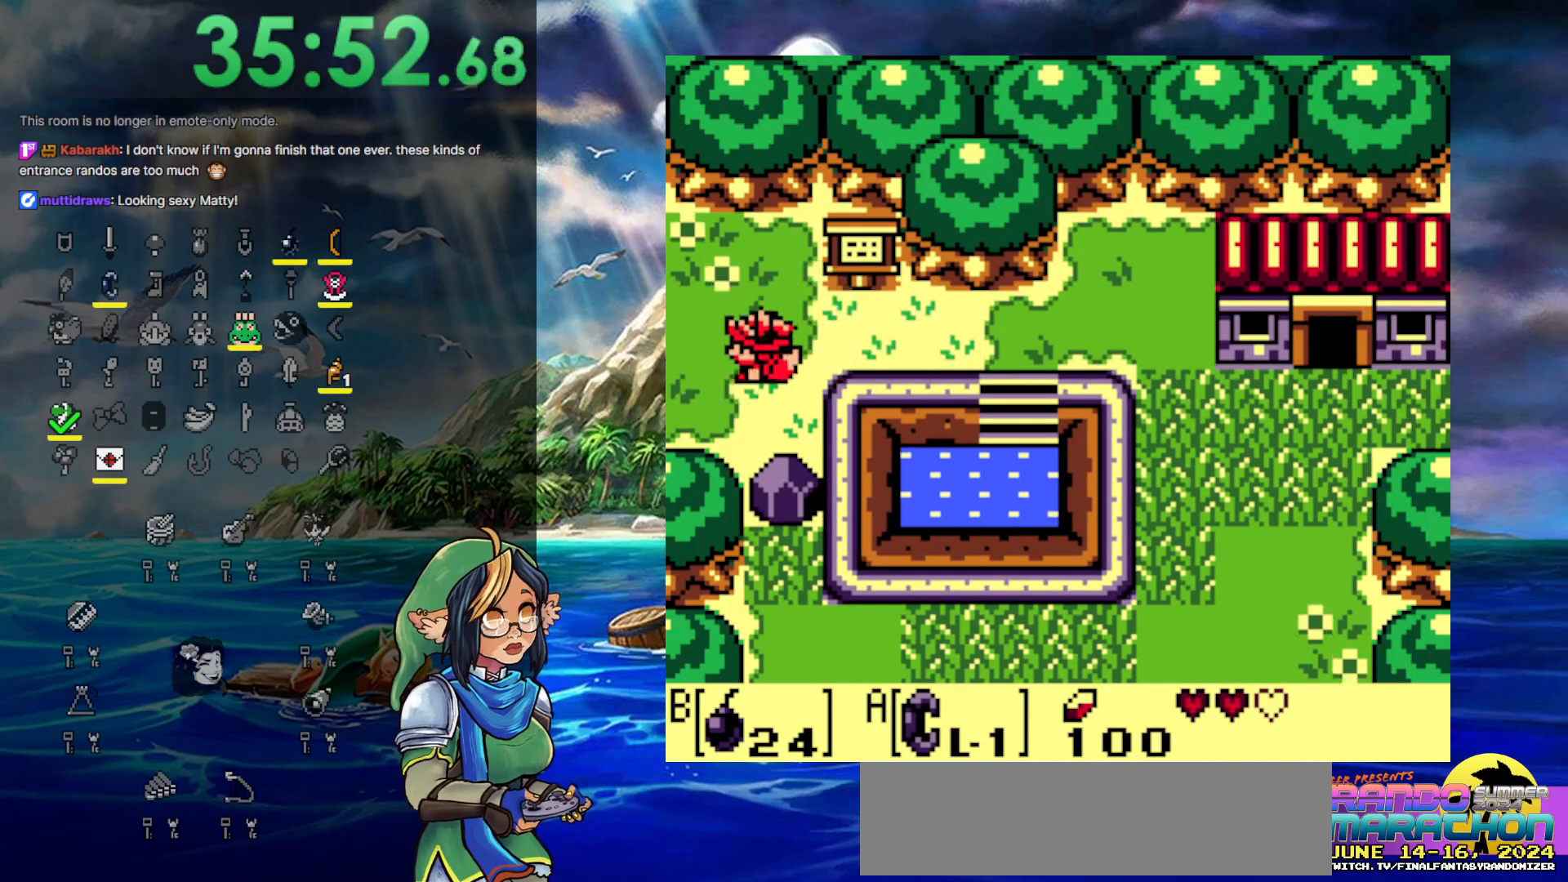
{"buttons": ["DPAD_LEFT"], "events": []}
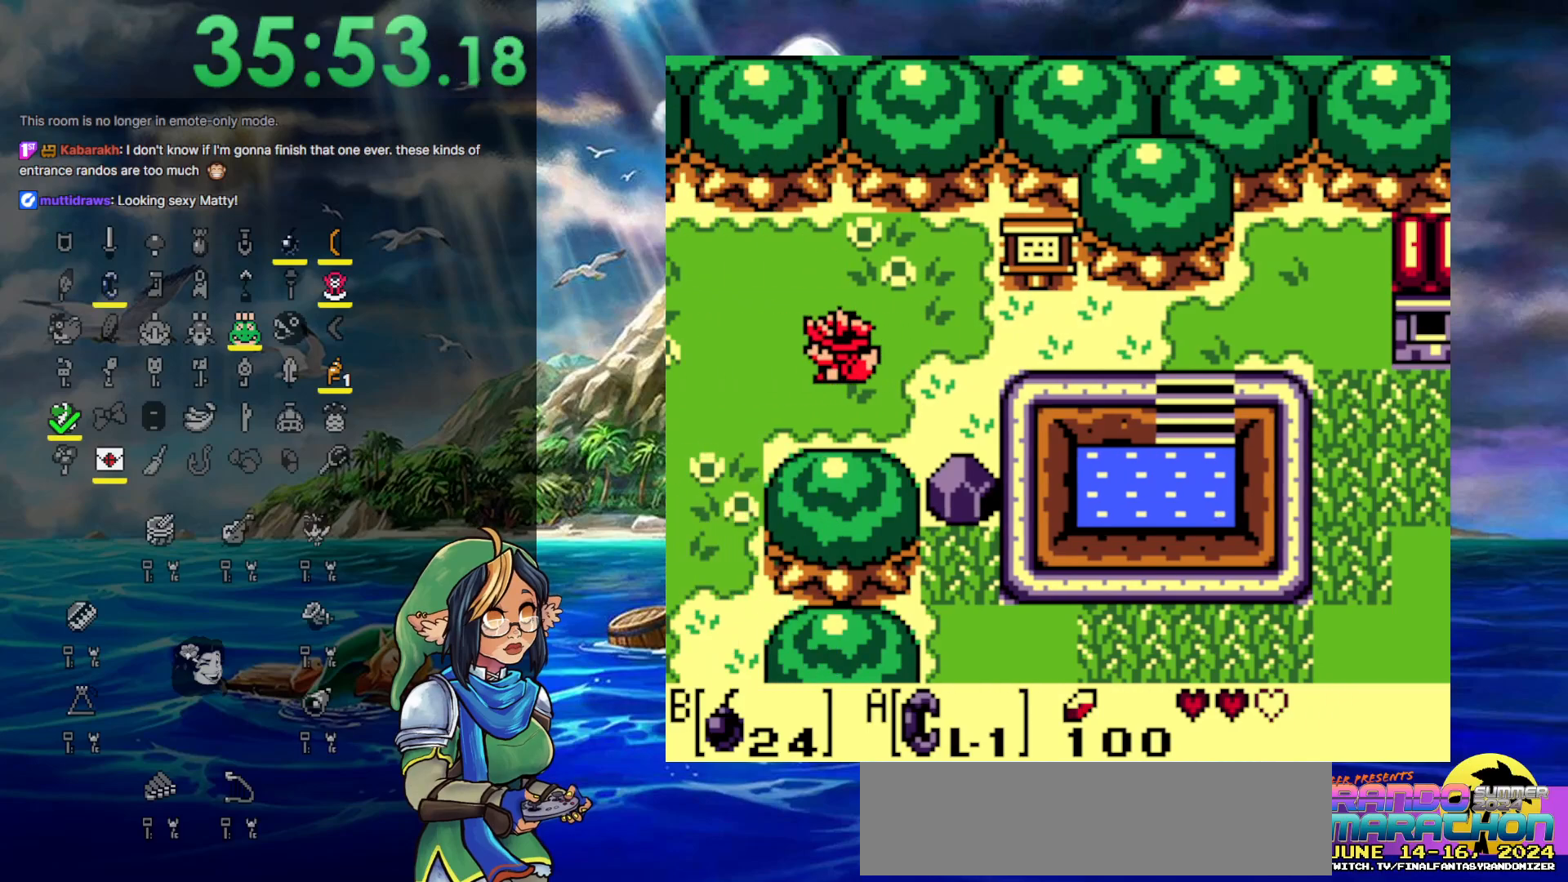
{"buttons": ["DPAD_LEFT"], "events": []}
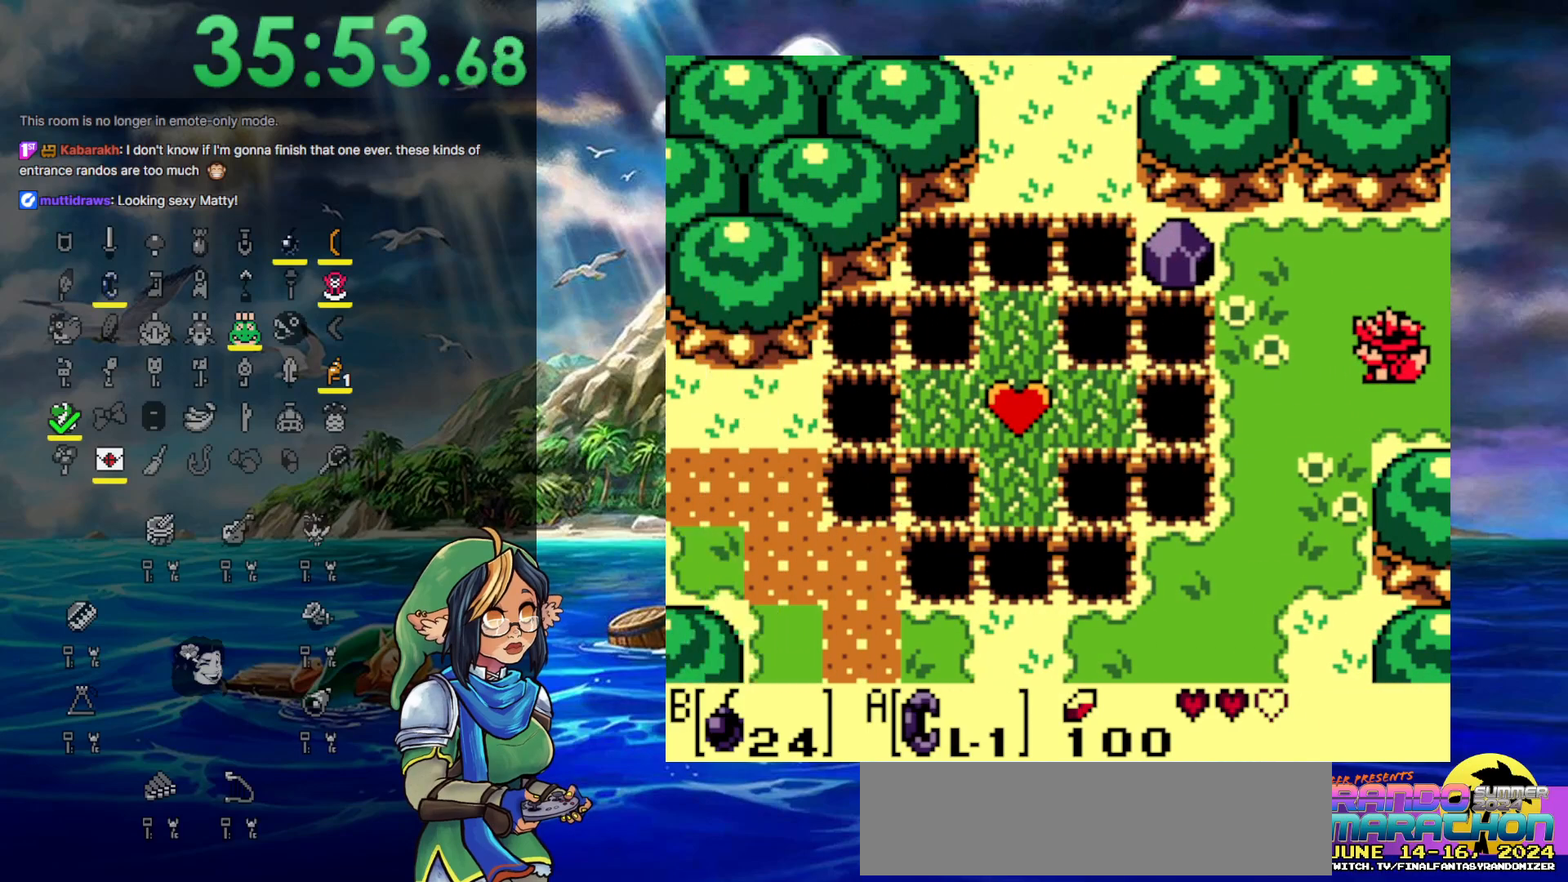
{"buttons": [], "events": [[217, "DPAD_LEFT", "up"]]}
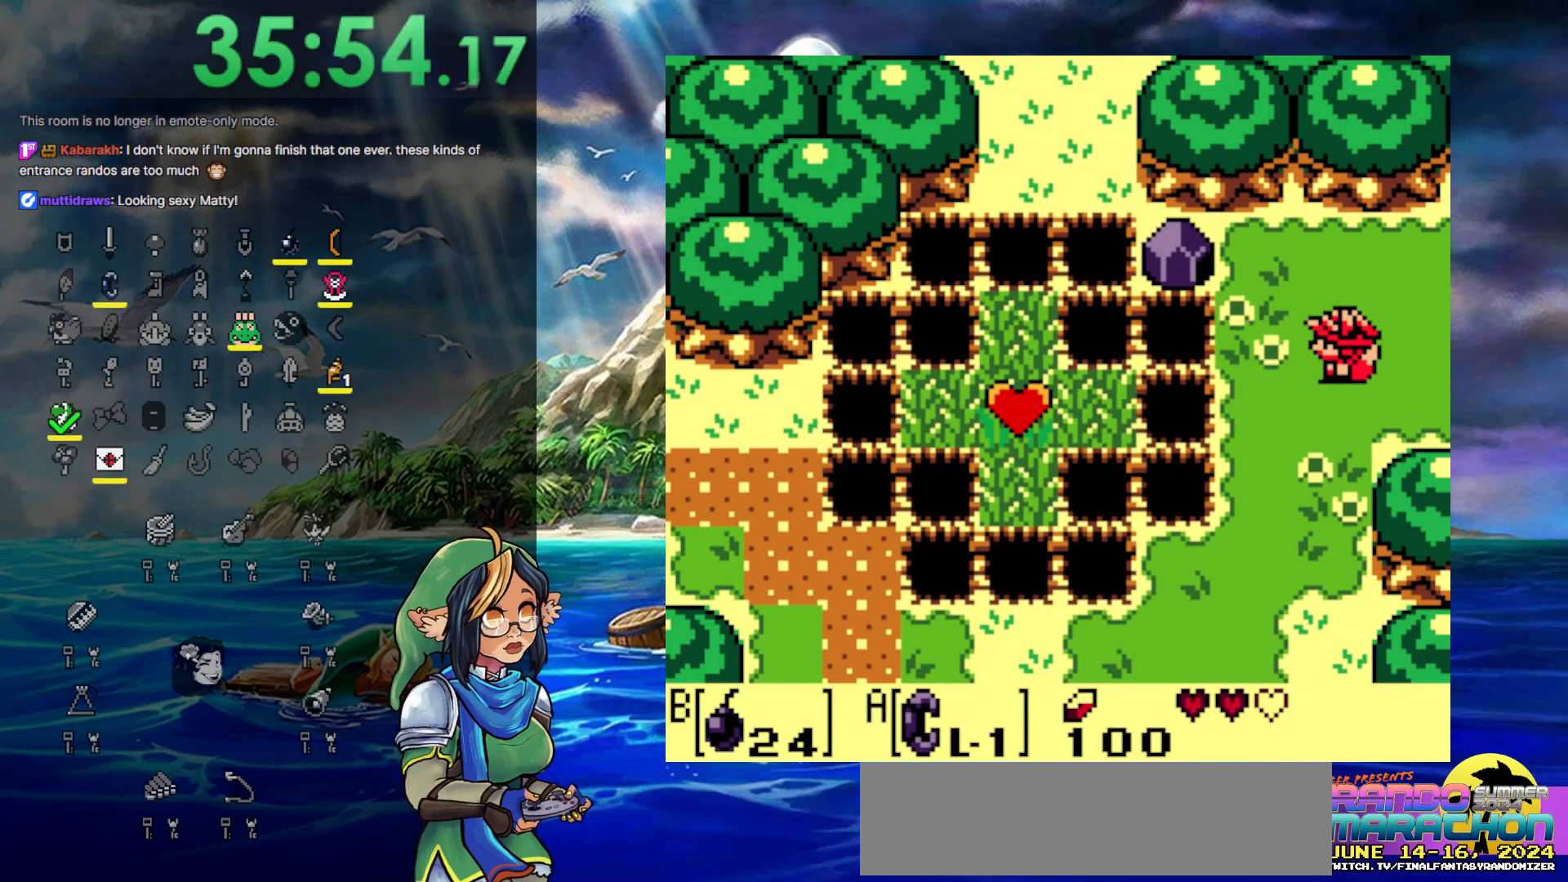
{"buttons": ["DPAD_DOWN"], "events": [[183, "DPAD_DOWN", "down"]]}
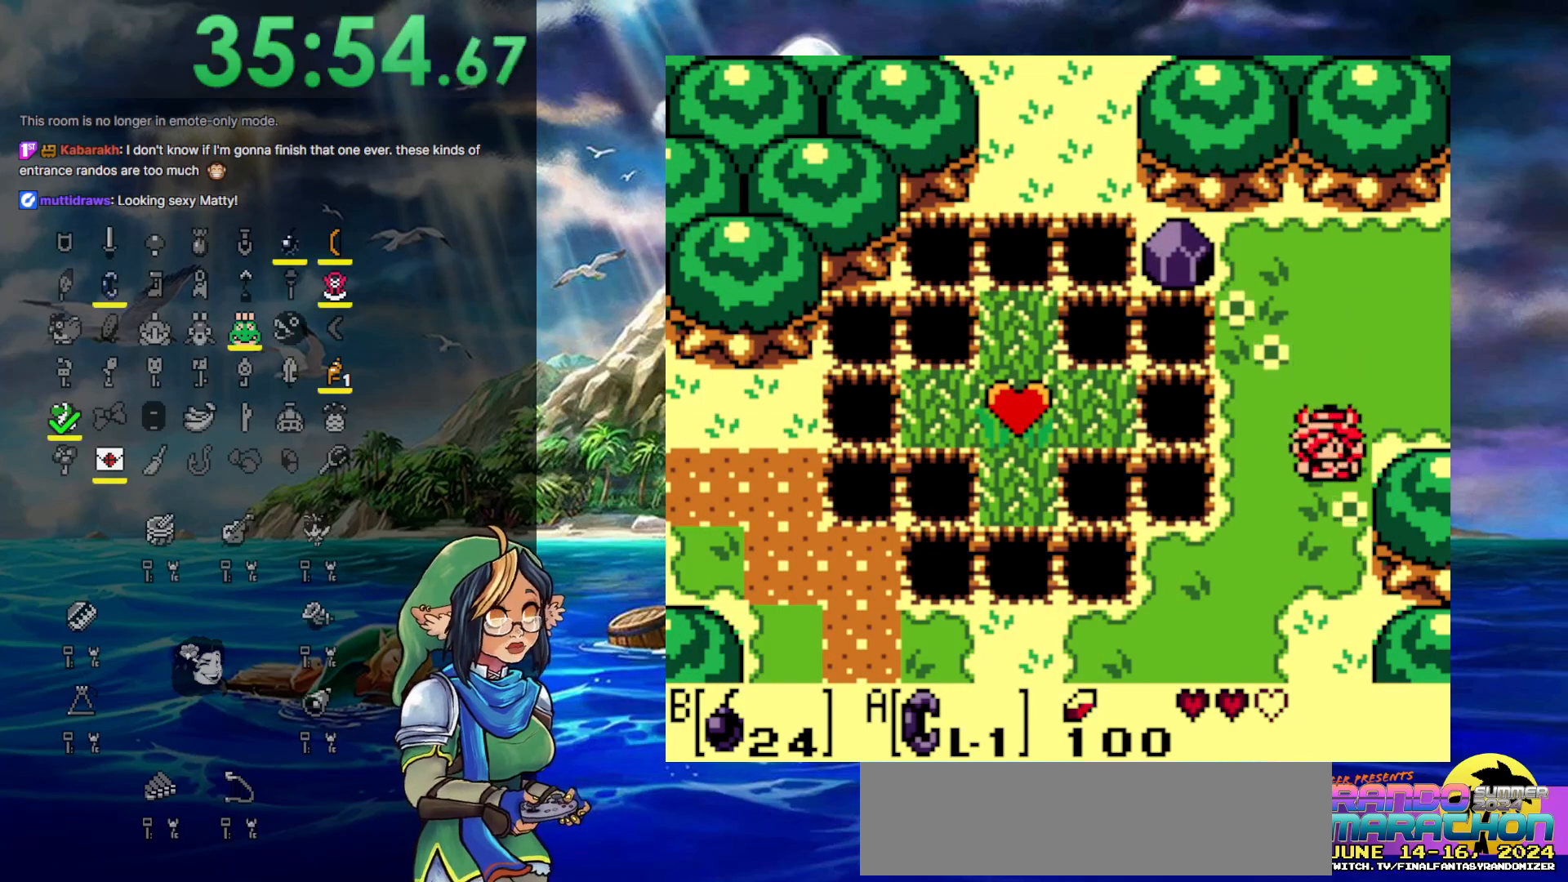
{"buttons": ["DPAD_DOWN"], "events": []}